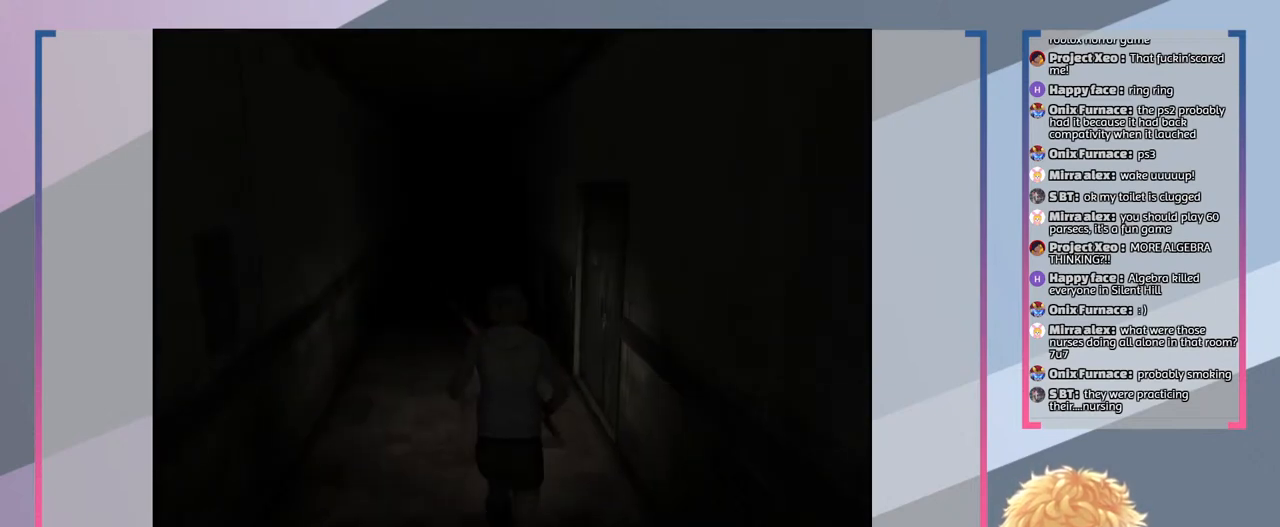
Gameplay with a controller (PlayStation layout); each line is a JSON object with the inputs held at the frame after it. "events" lists button and stick changes between this image and that frame as [ms after this image, input, new state], when the widget could be followed in between. Not read: L3 R3.
{"buttons": ["SQUARE"], "left_stick": "up", "right_stick": "center", "events": []}
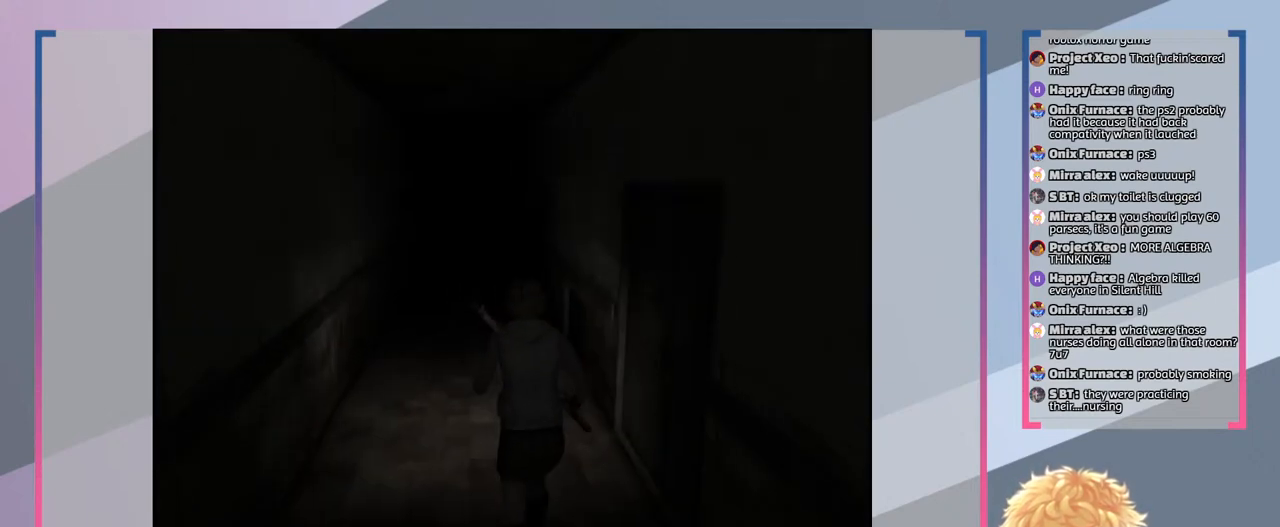
{"buttons": ["SQUARE"], "left_stick": "up", "right_stick": "center", "events": []}
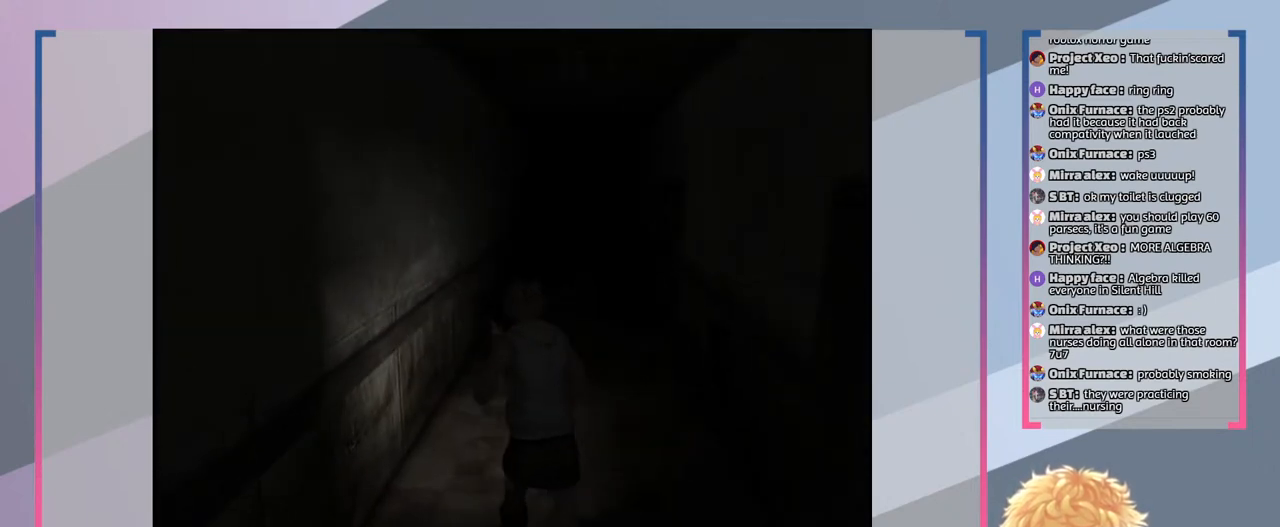
{"buttons": ["SQUARE"], "left_stick": "up", "right_stick": "center", "events": []}
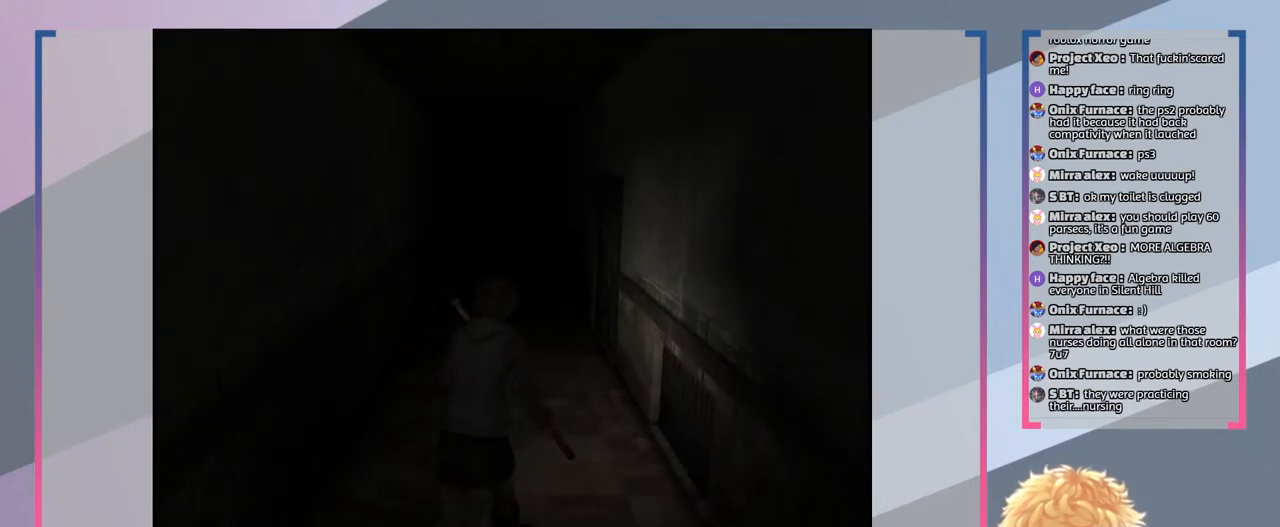
{"buttons": ["SQUARE"], "left_stick": "up", "right_stick": "center", "events": []}
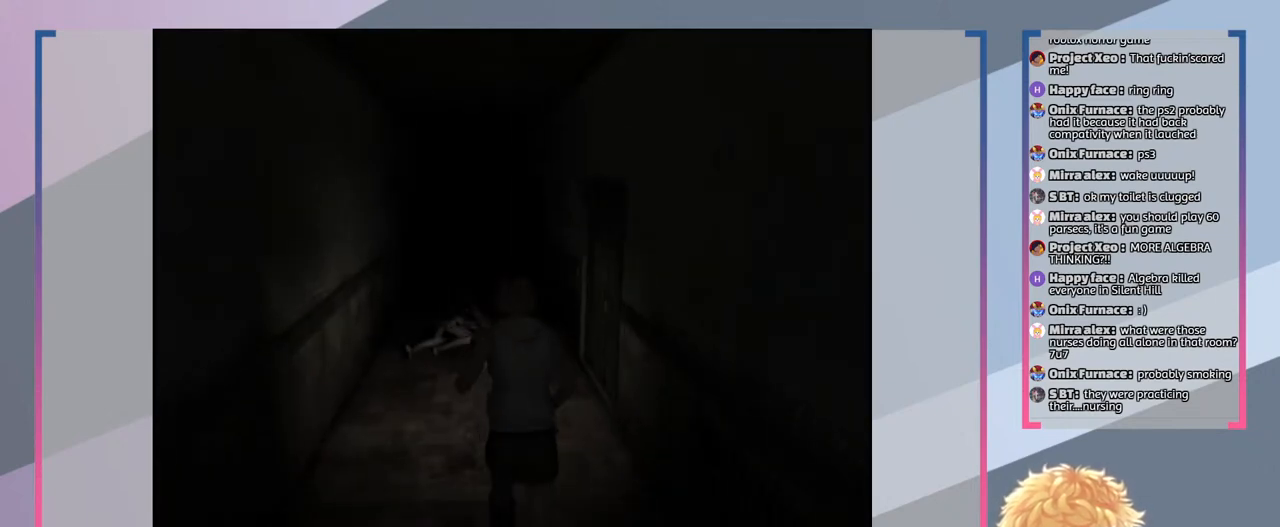
{"buttons": ["SQUARE"], "left_stick": "up", "right_stick": "center", "events": []}
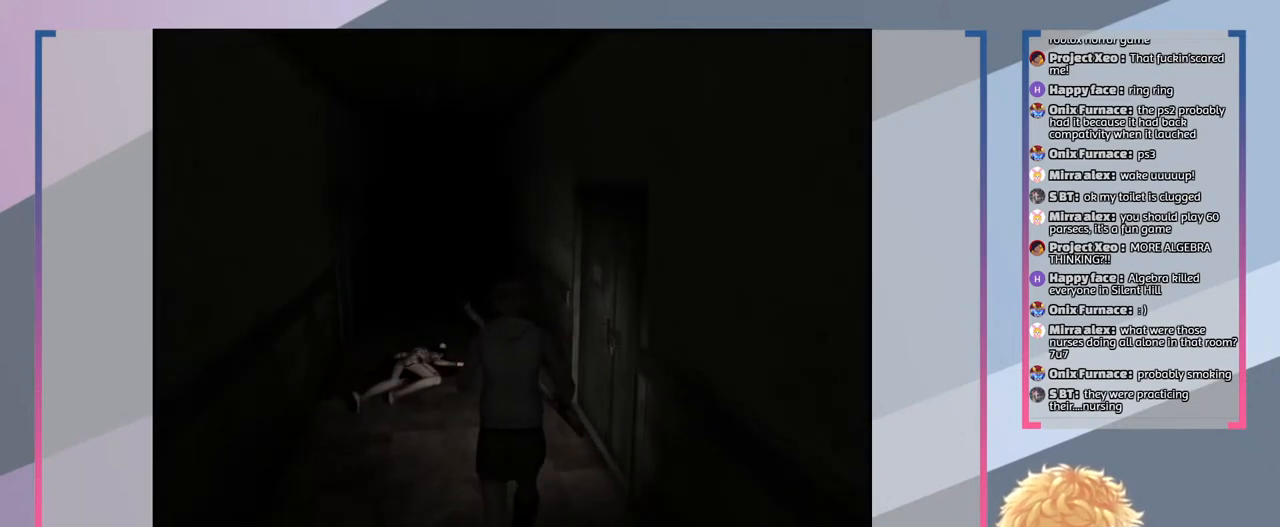
{"buttons": ["SQUARE"], "left_stick": "up", "right_stick": "center", "events": []}
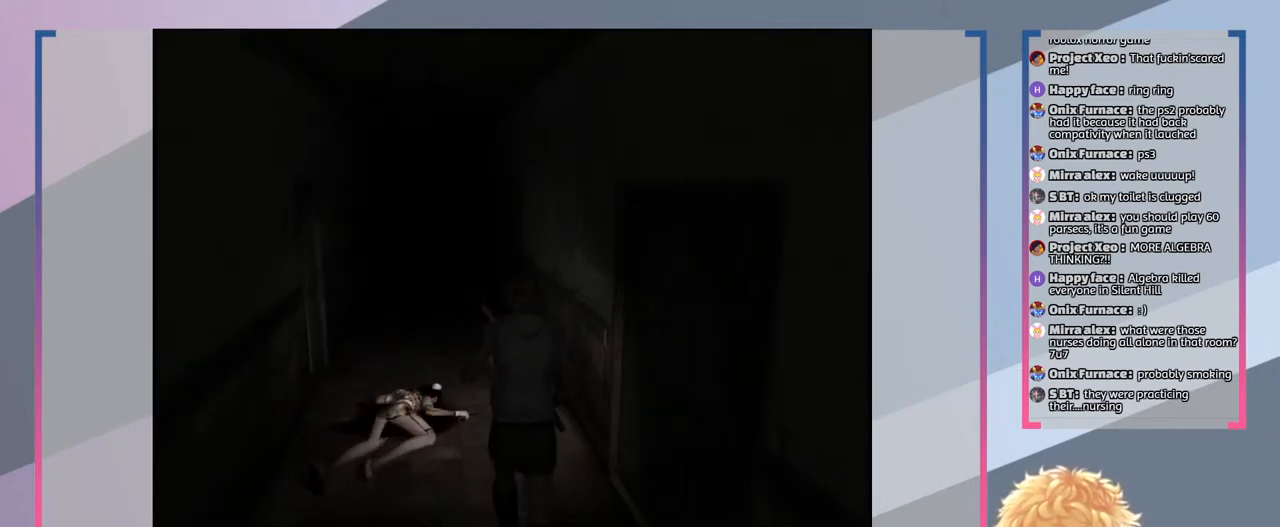
{"buttons": ["SQUARE"], "left_stick": "up", "right_stick": "center", "events": [[167, "left_stick", "up-left"], [333, "left_stick", "up"]]}
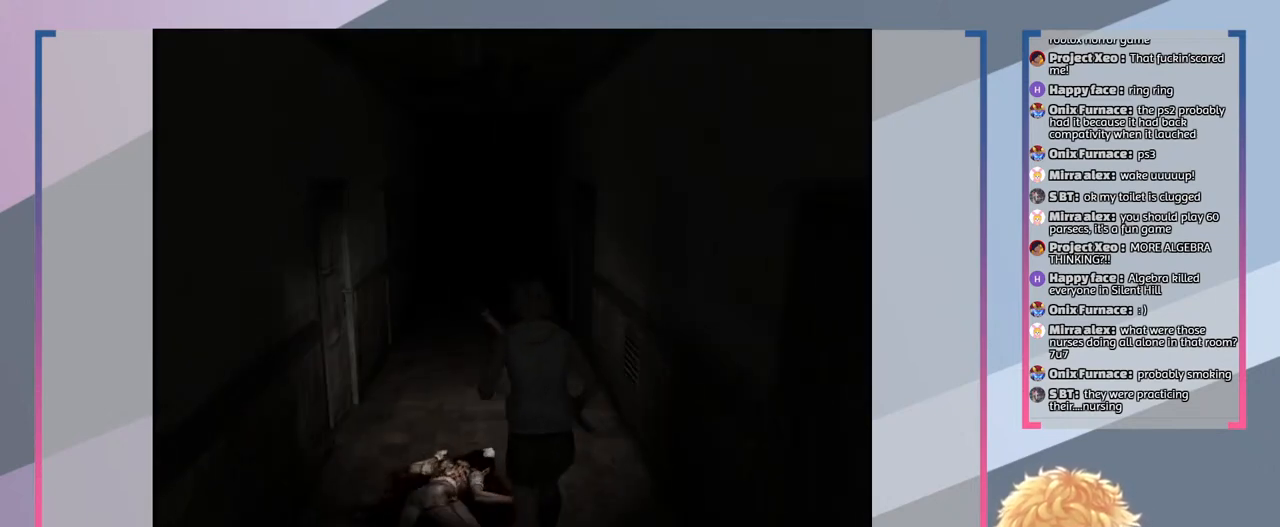
{"buttons": ["SQUARE"], "left_stick": "up-left", "right_stick": "center", "events": [[500, "left_stick", "up-left"]]}
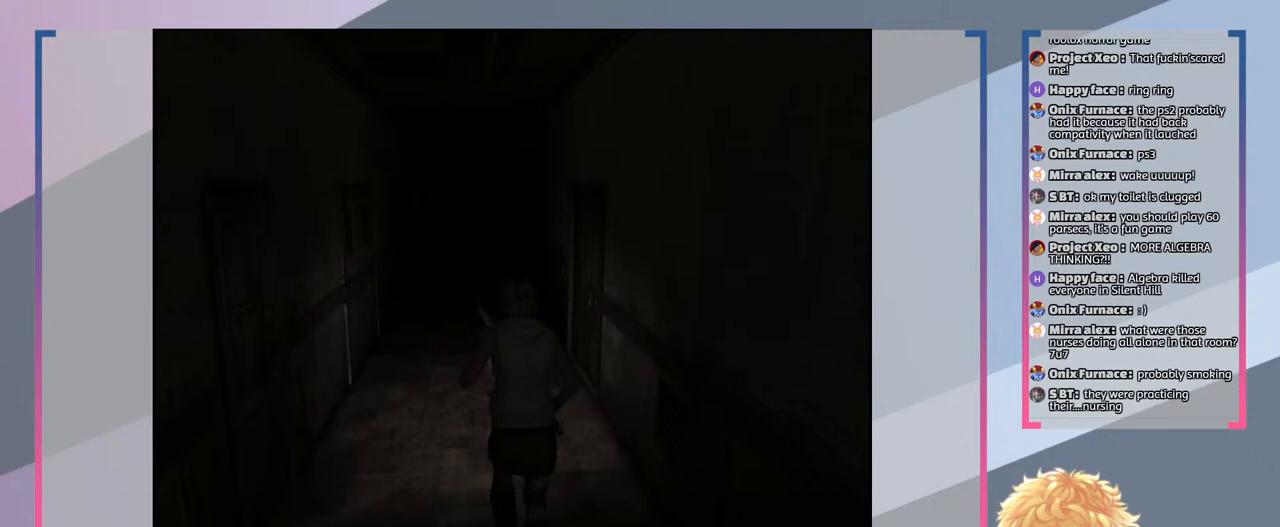
{"buttons": ["SQUARE"], "left_stick": "up", "right_stick": "center", "events": [[133, "left_stick", "up"]]}
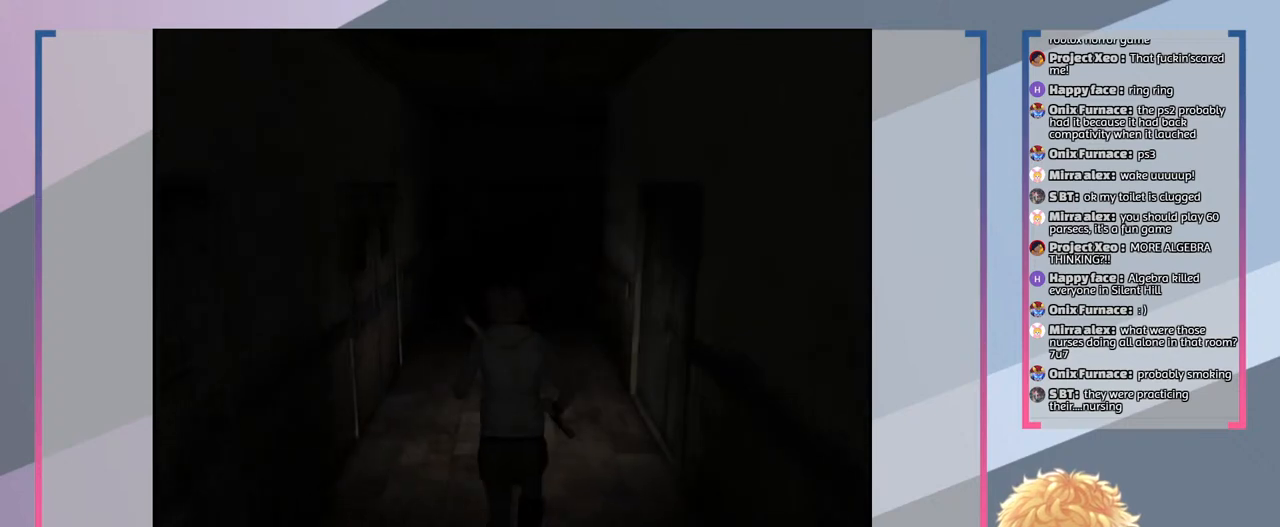
{"buttons": ["SQUARE"], "left_stick": "up", "right_stick": "center", "events": []}
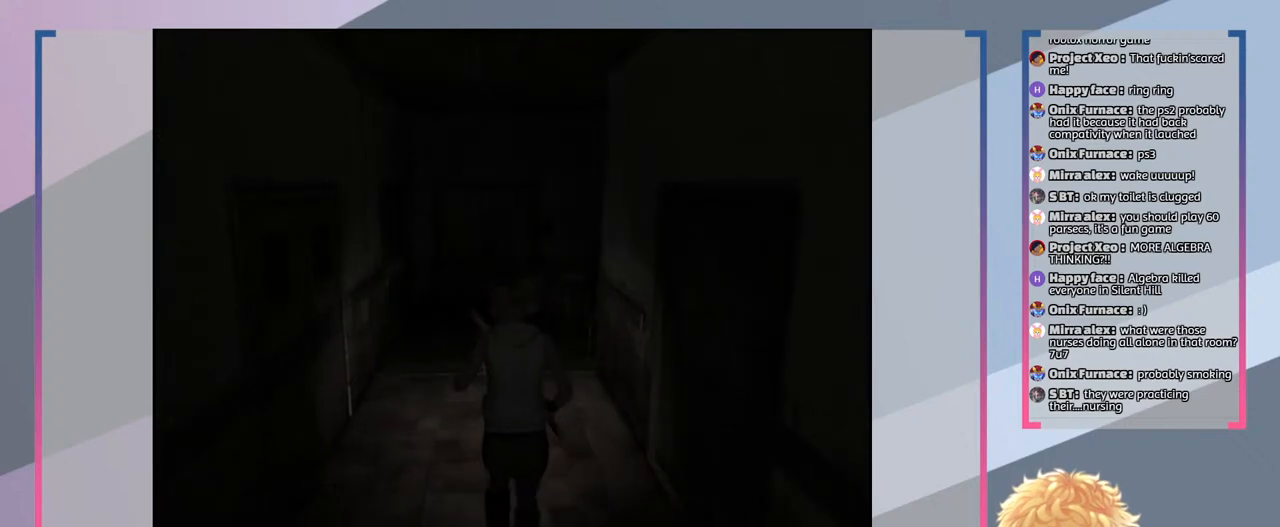
{"buttons": ["SQUARE"], "left_stick": "up", "right_stick": "center", "events": []}
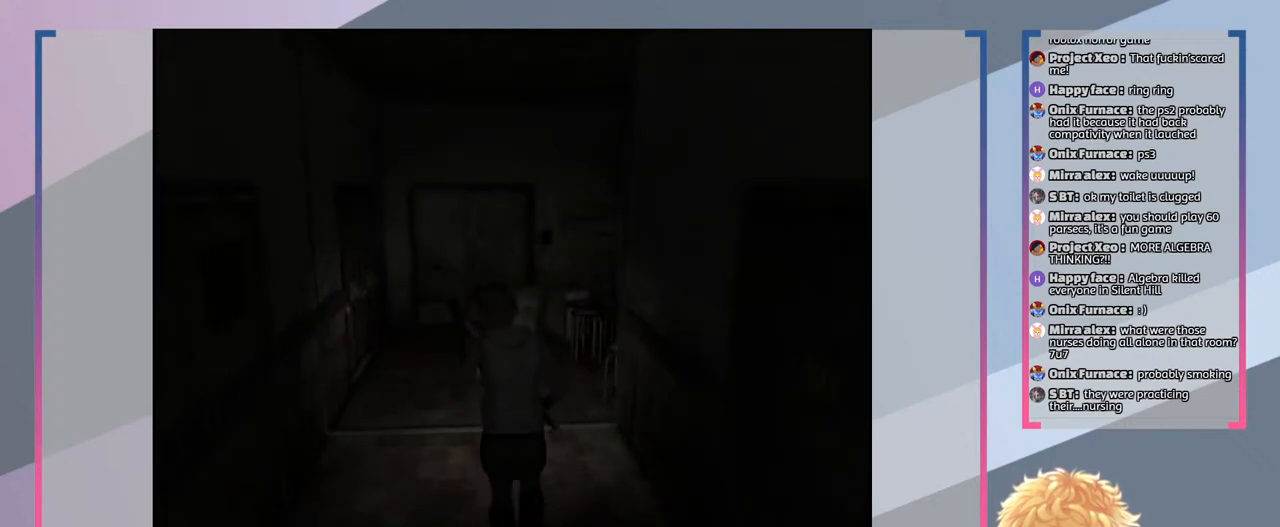
{"buttons": ["SQUARE"], "left_stick": "up", "right_stick": "center", "events": []}
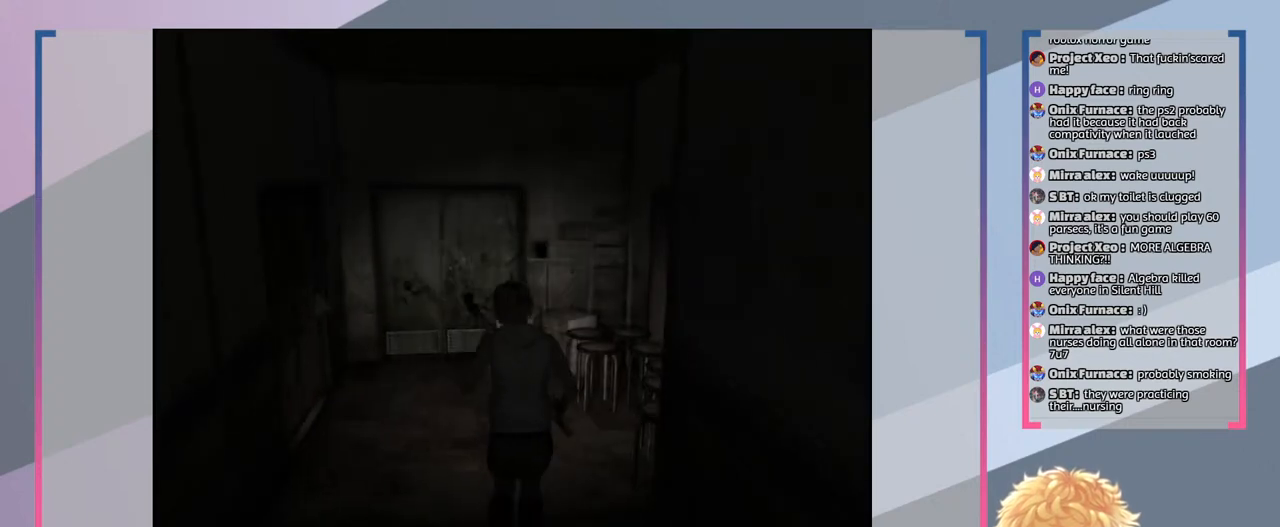
{"buttons": ["SQUARE"], "left_stick": "up-right", "right_stick": "center", "events": [[433, "left_stick", "up-right"]]}
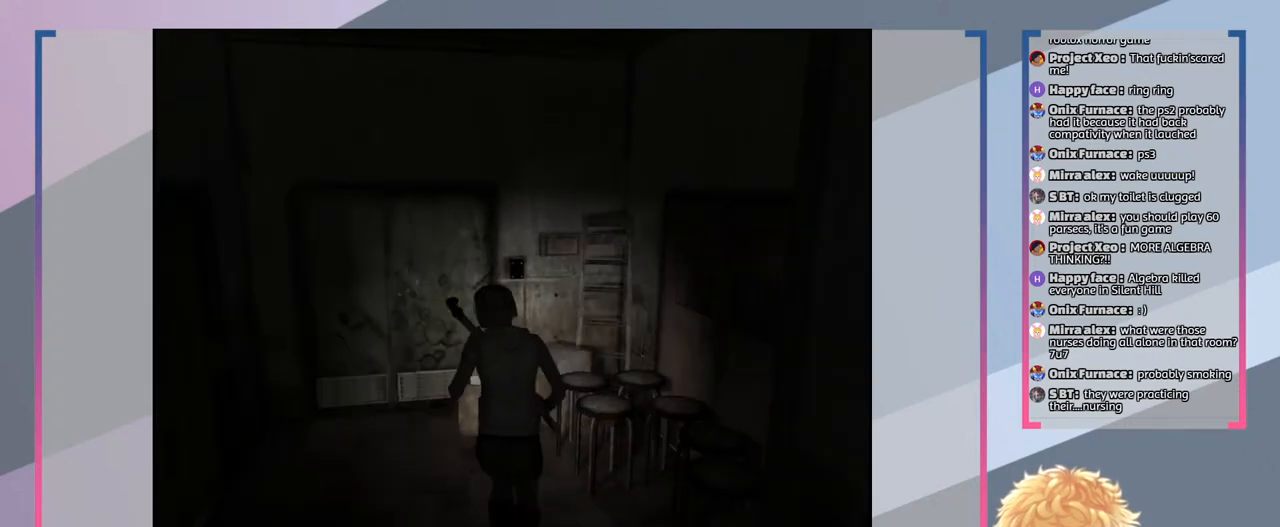
{"buttons": ["SQUARE"], "left_stick": "center", "right_stick": "center", "events": [[300, "CROSS", "down"], [467, "CROSS", "up"], [467, "left_stick", "center"]]}
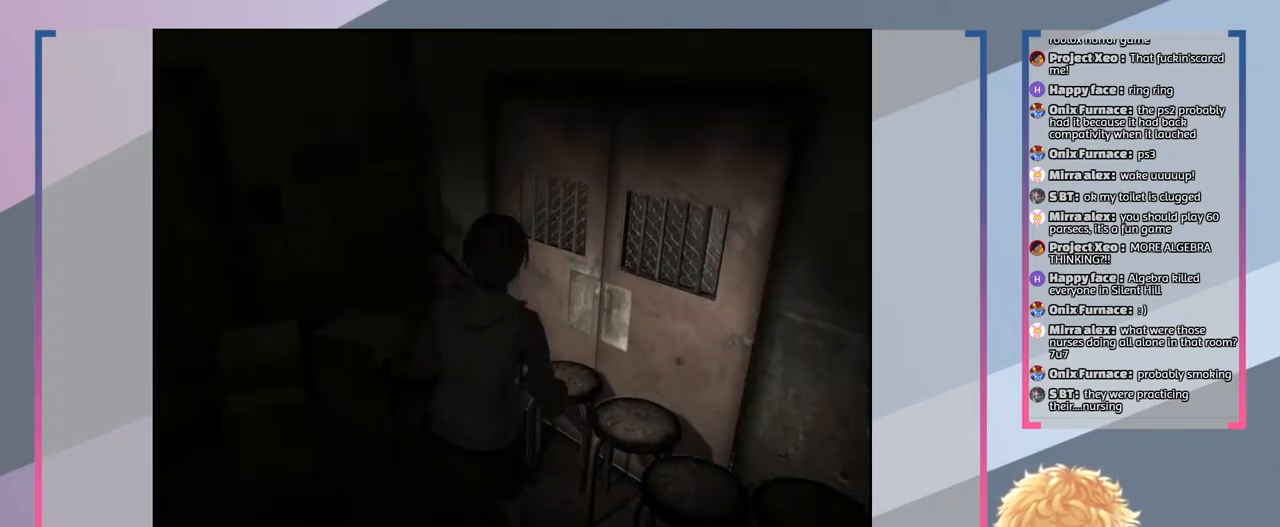
{"buttons": ["SQUARE"], "left_stick": "center", "right_stick": "center", "events": []}
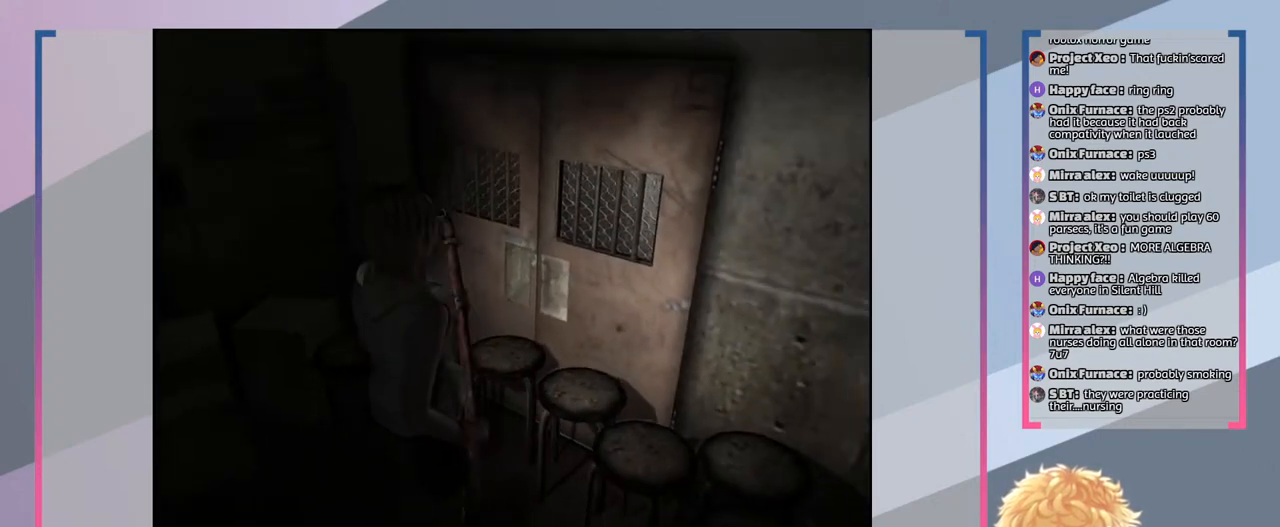
{"buttons": ["SQUARE"], "left_stick": "left", "right_stick": "center", "events": [[100, "left_stick", "down-left"], [267, "left_stick", "left"]]}
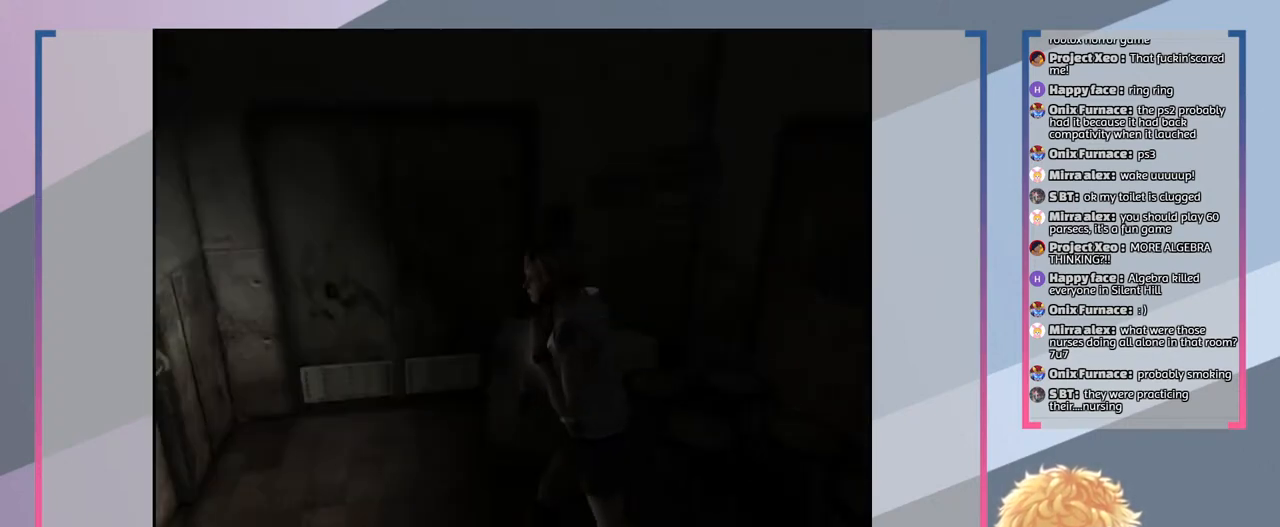
{"buttons": ["SQUARE"], "left_stick": "up-left", "right_stick": "center", "events": [[367, "left_stick", "up-left"]]}
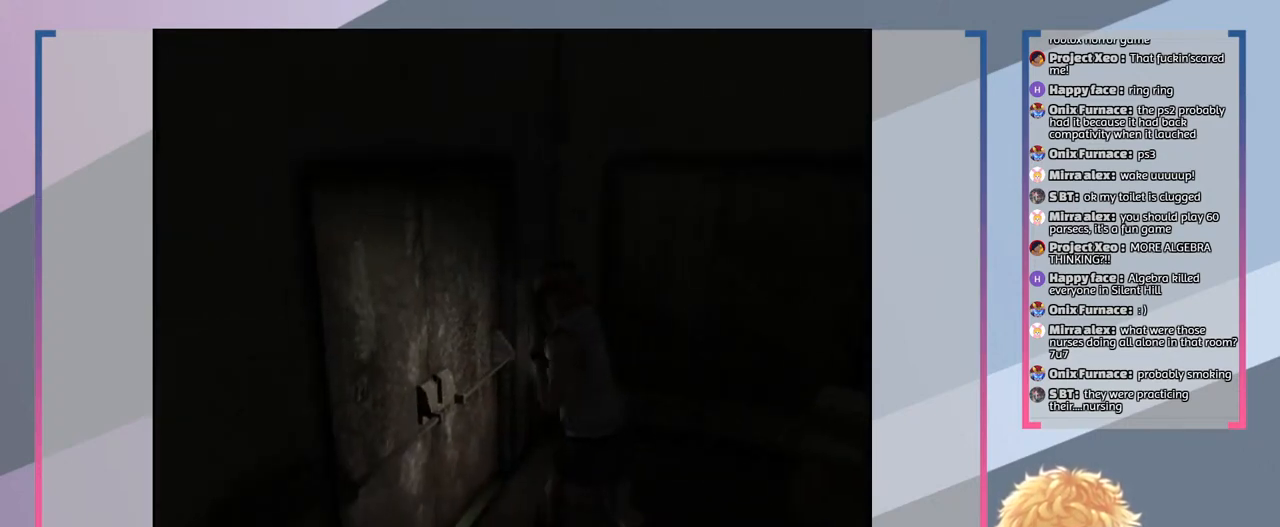
{"buttons": ["SQUARE"], "left_stick": "center", "right_stick": "center", "events": [[267, "CROSS", "down"], [300, "left_stick", "center"], [400, "CROSS", "up"]]}
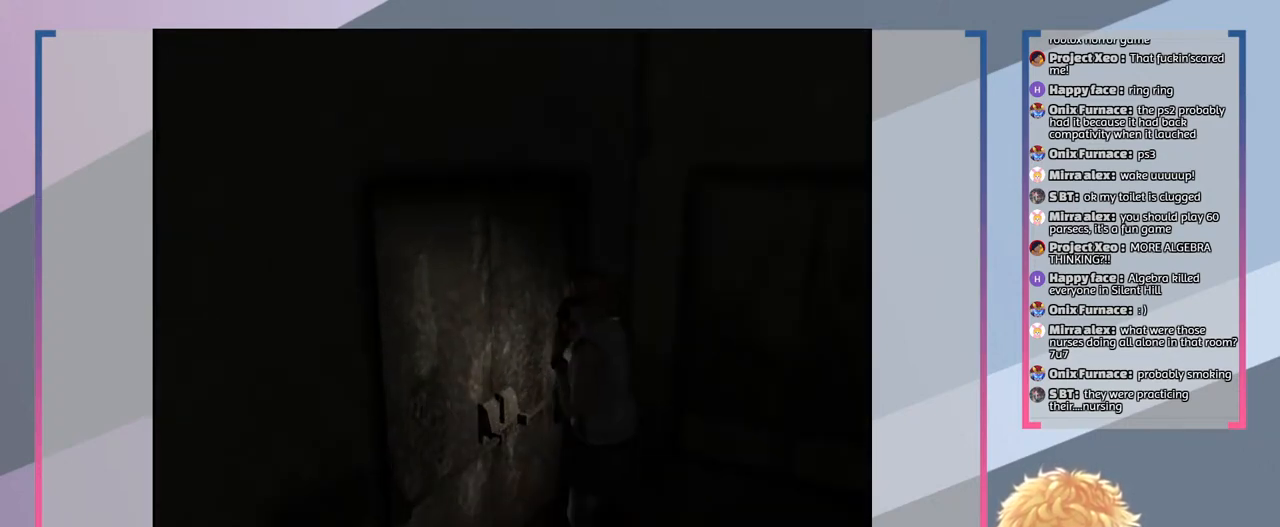
{"buttons": [], "left_stick": "center", "right_stick": "center", "events": [[433, "SQUARE", "up"]]}
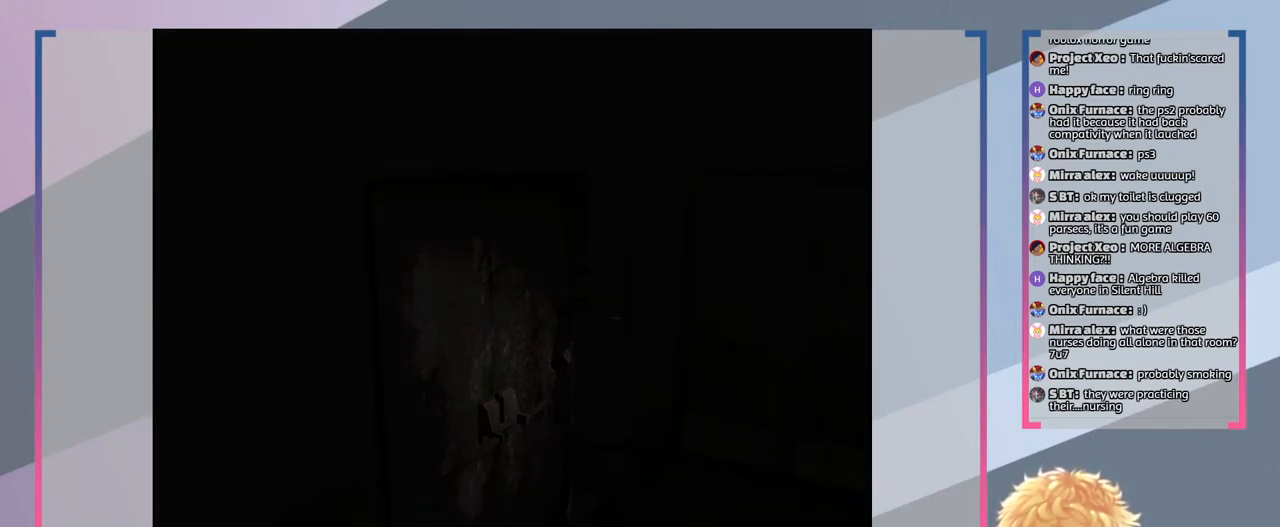
{"buttons": [], "left_stick": "center", "right_stick": "center", "events": []}
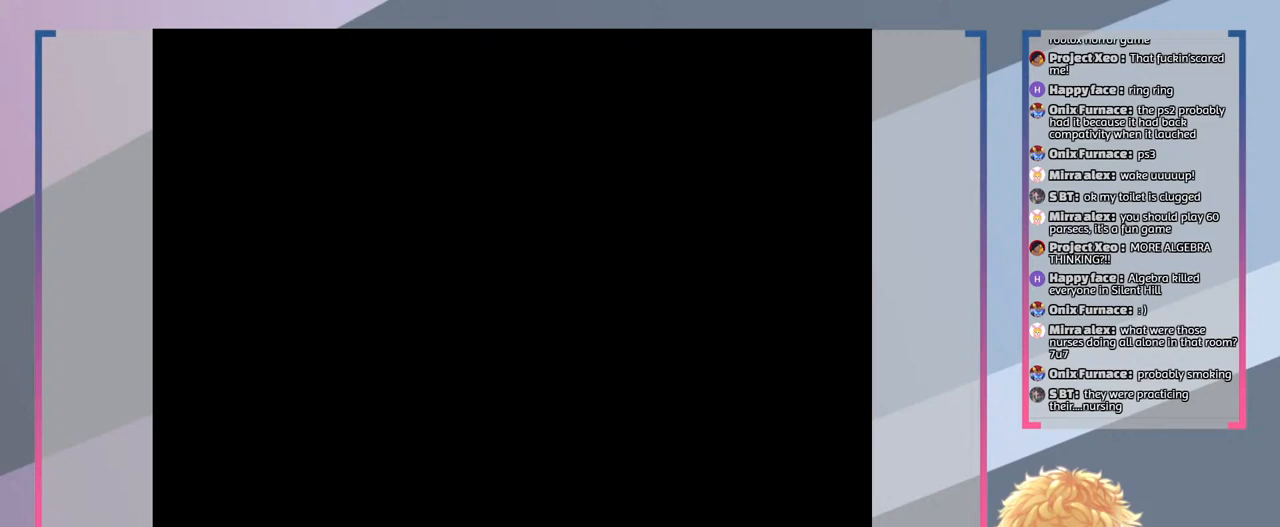
{"buttons": [], "left_stick": "center", "right_stick": "center", "events": []}
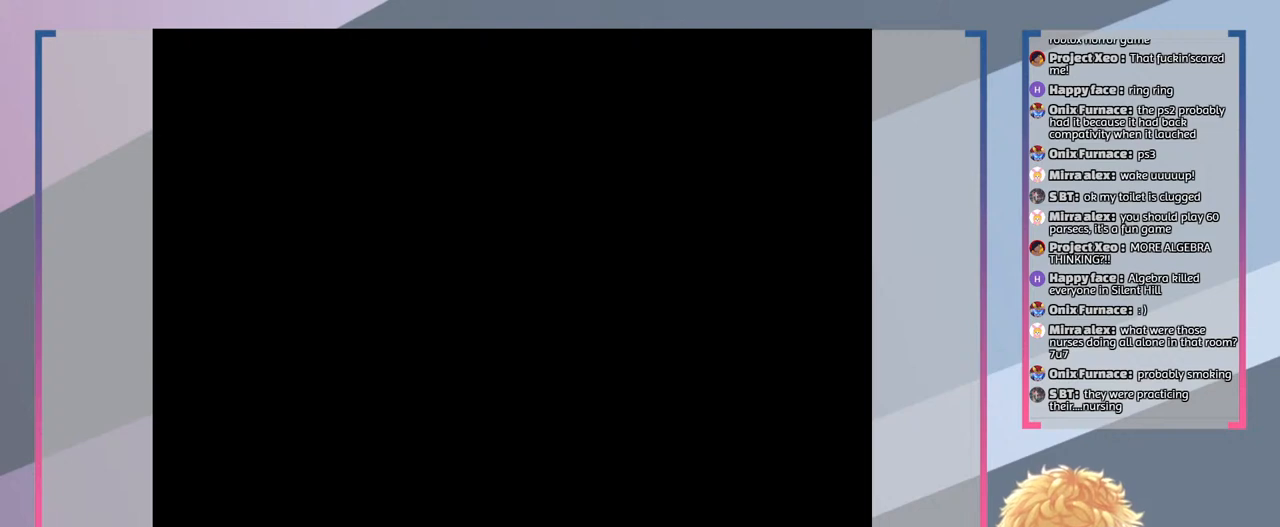
{"buttons": [], "left_stick": "center", "right_stick": "center", "events": []}
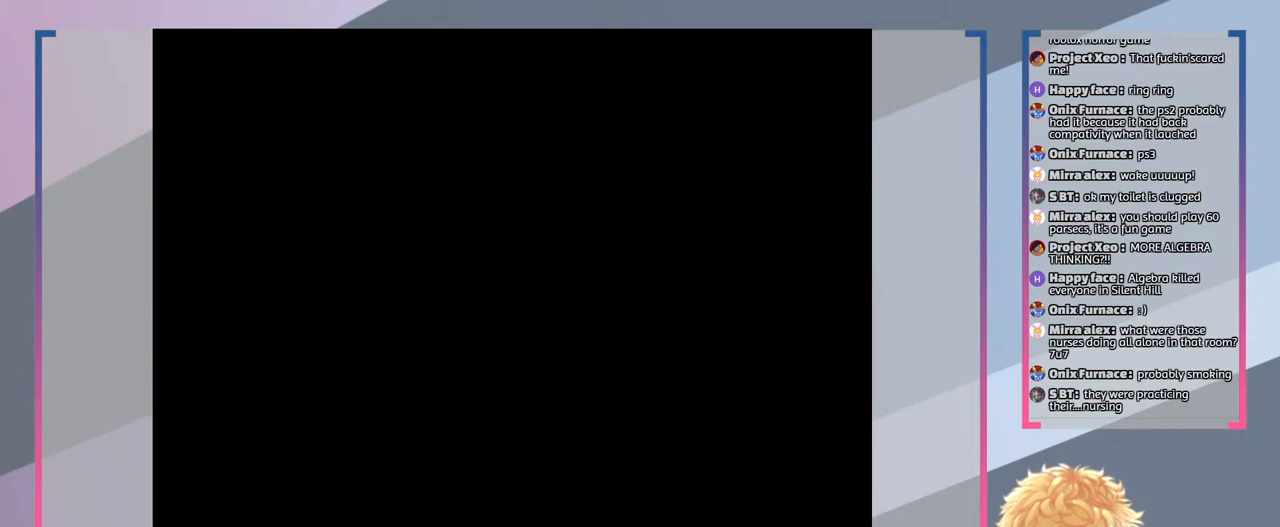
{"buttons": [], "left_stick": "center", "right_stick": "center", "events": []}
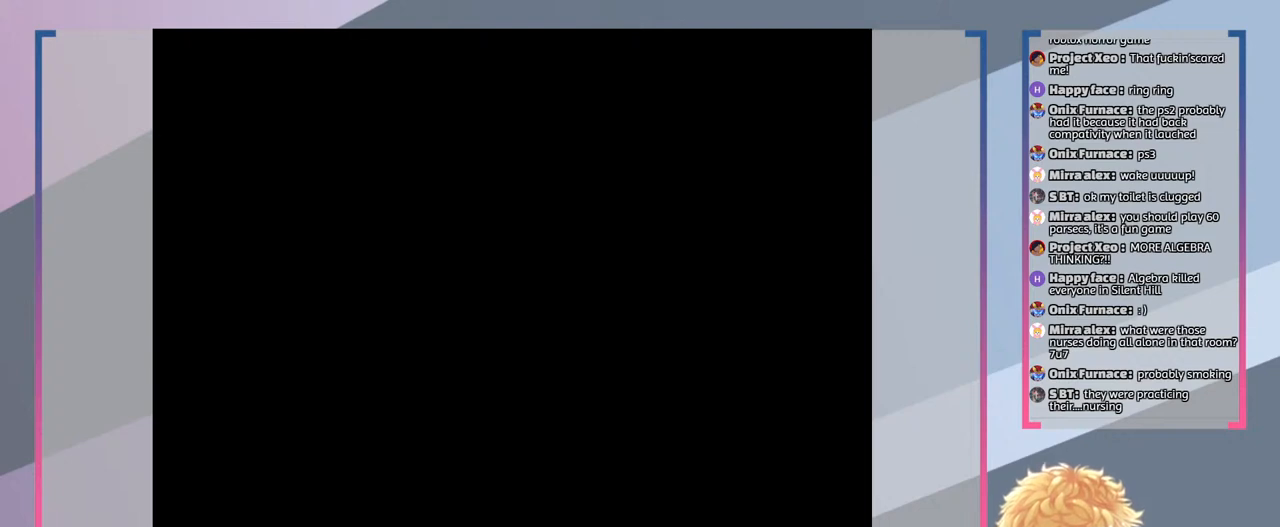
{"buttons": [], "left_stick": "center", "right_stick": "center", "events": []}
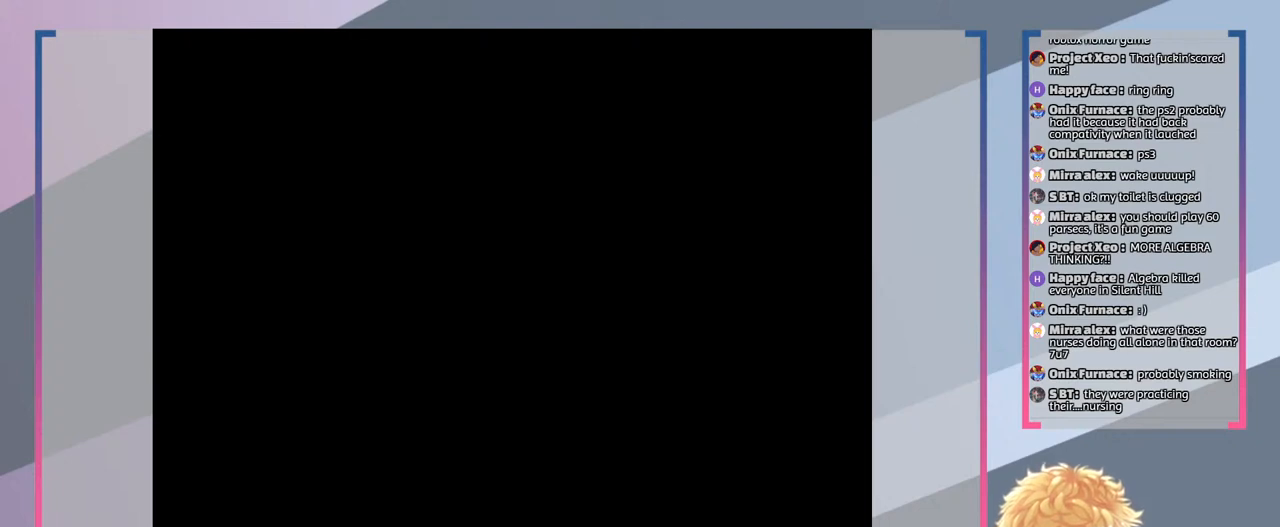
{"buttons": [], "left_stick": "center", "right_stick": "center", "events": []}
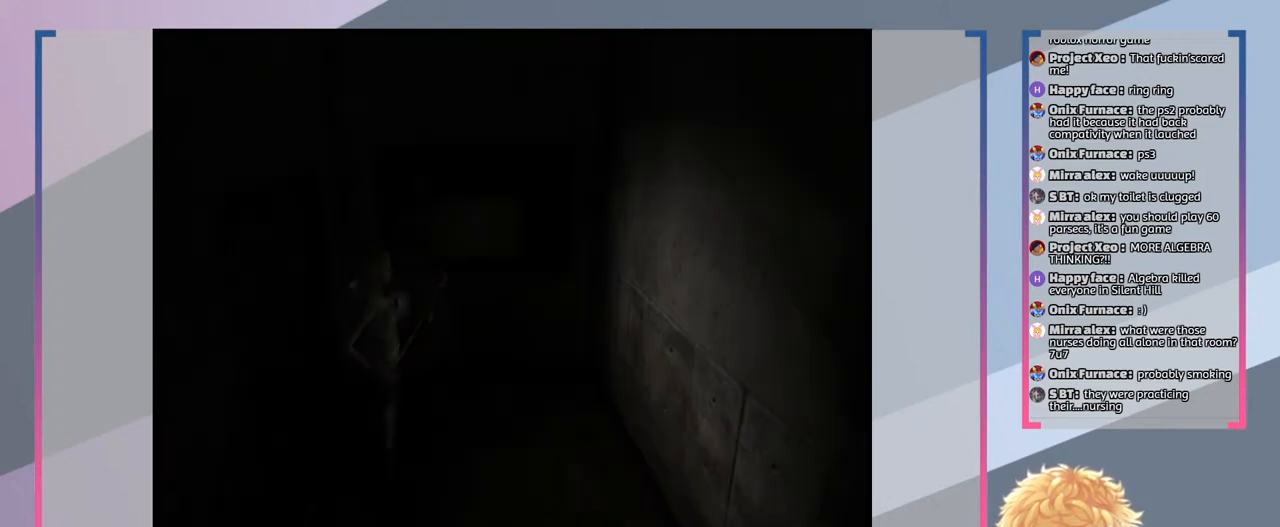
{"buttons": [], "left_stick": "center", "right_stick": "center", "events": []}
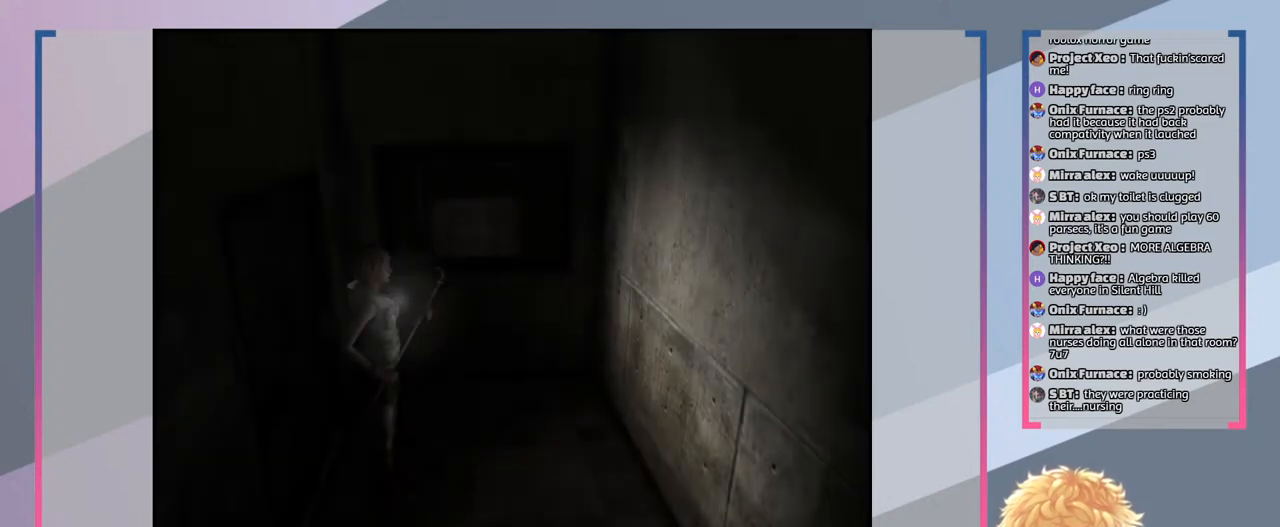
{"buttons": [], "left_stick": "center", "right_stick": "center", "events": [[67, "TRIANGLE", "down"], [200, "TRIANGLE", "up"]]}